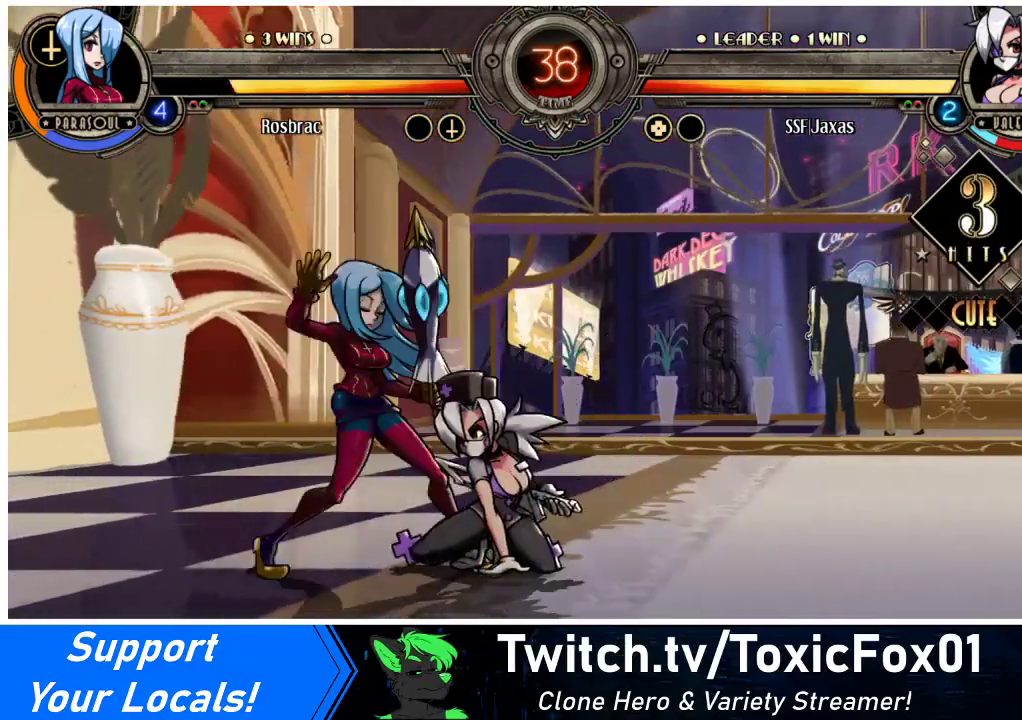
Gameplay with a controller (arcade stick); each line is a JSON object with the inputs held at the frame after it. "events" lists button and stick changes between this image and that frame as [ms after this image, input, new state], when the widget could be followed in between. Not read: L3 R3 other_buttons.
{"buttons": ["DPAD_LEFT"], "events": [[67, "CROSS", "up"], [67, "DPAD_LEFT", "down"], [100, "DPAD_DOWN", "up"]]}
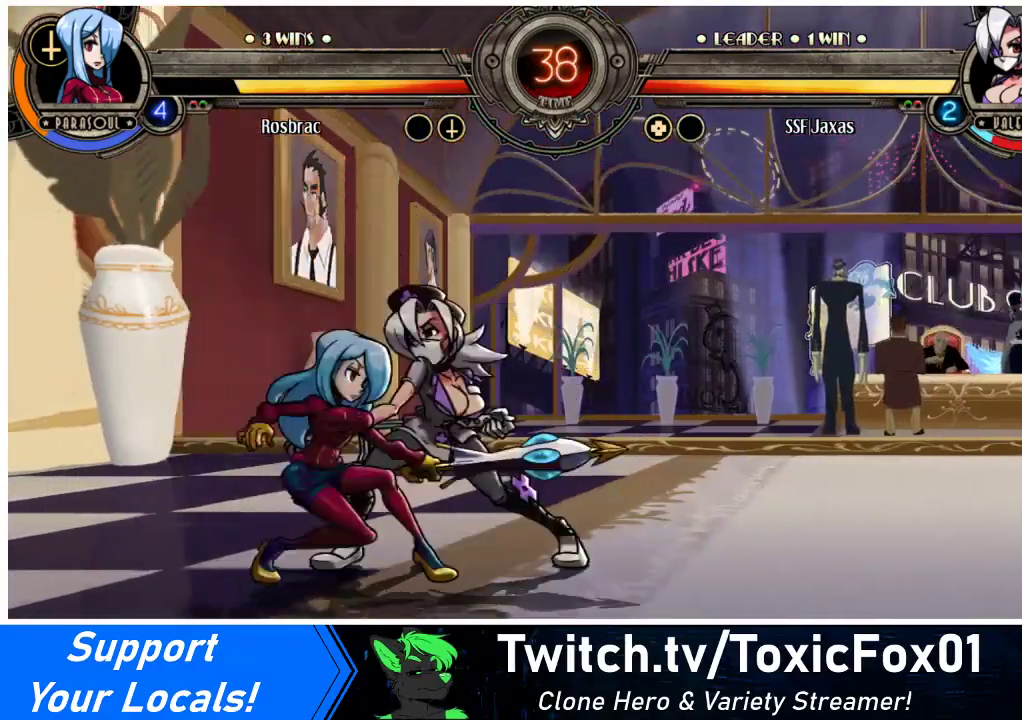
{"buttons": ["DPAD_DOWN"], "events": [[33, "CROSS", "down"], [33, "SQUARE", "down"], [133, "CROSS", "up"], [133, "SQUARE", "up"], [367, "DPAD_LEFT", "up"], [500, "DPAD_DOWN", "down"]]}
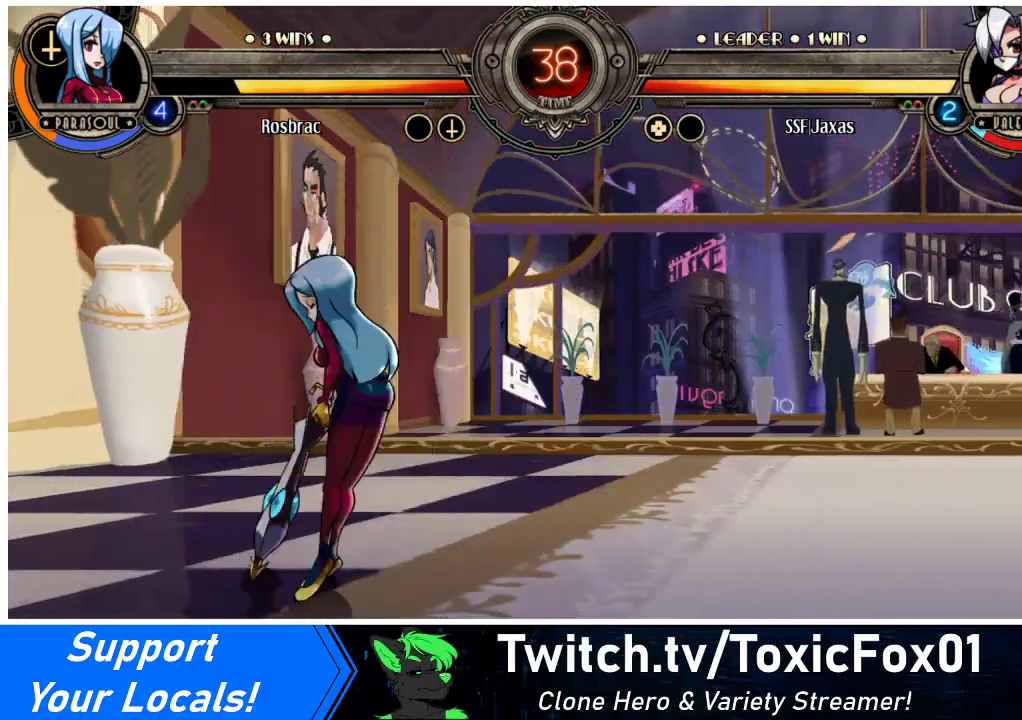
{"buttons": ["DPAD_DOWN"], "events": []}
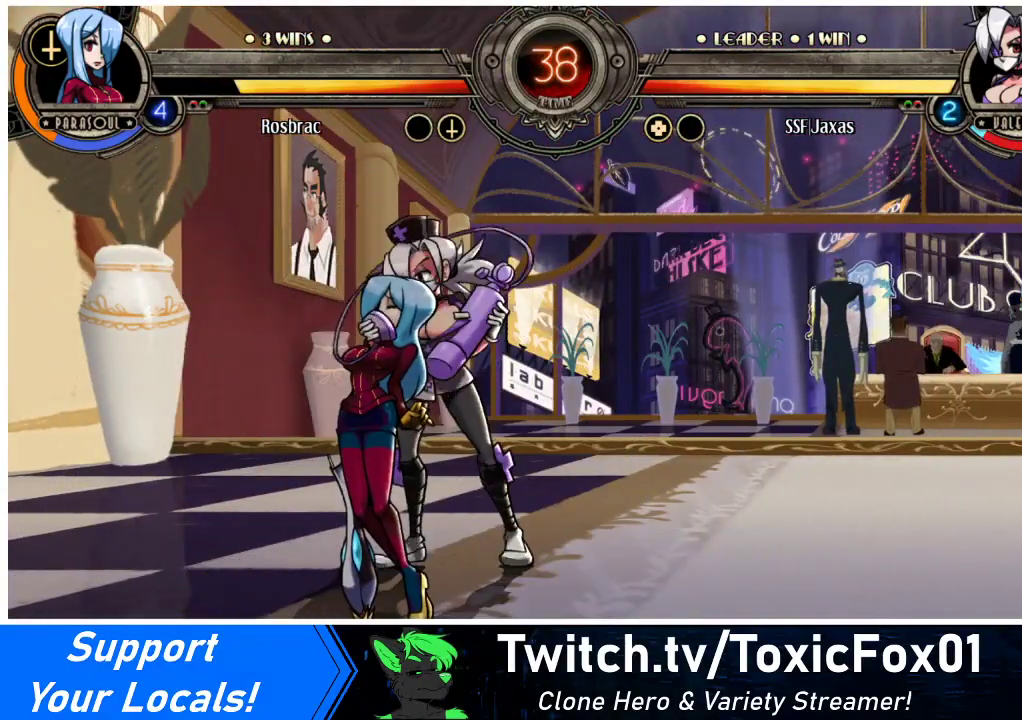
{"buttons": ["DPAD_DOWN"], "events": []}
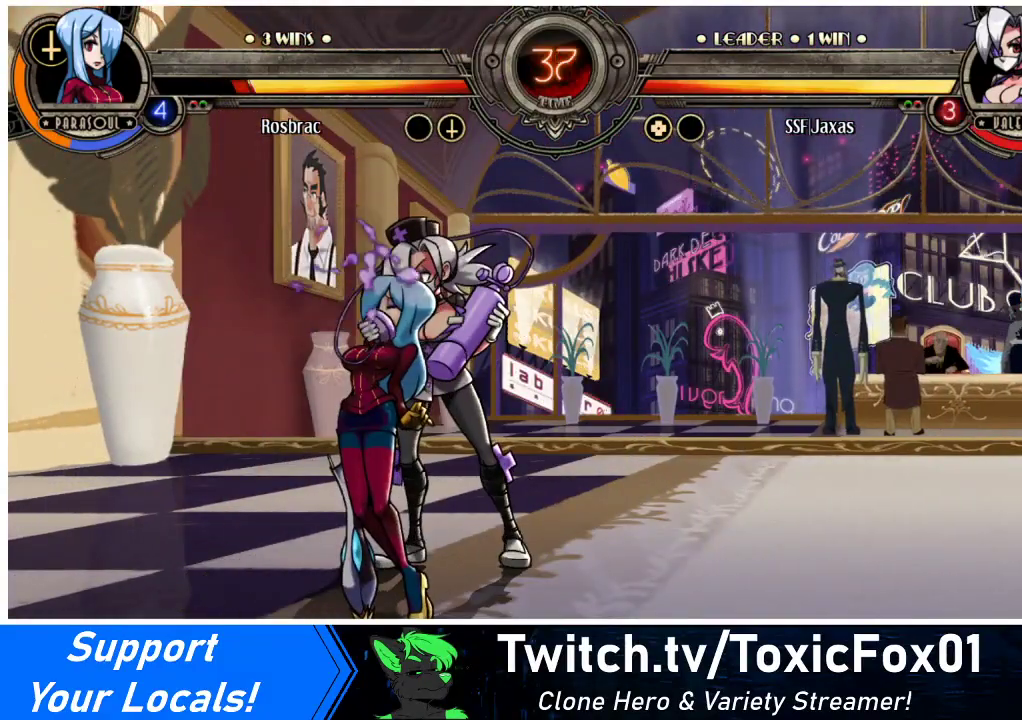
{"buttons": ["DPAD_DOWN"], "events": []}
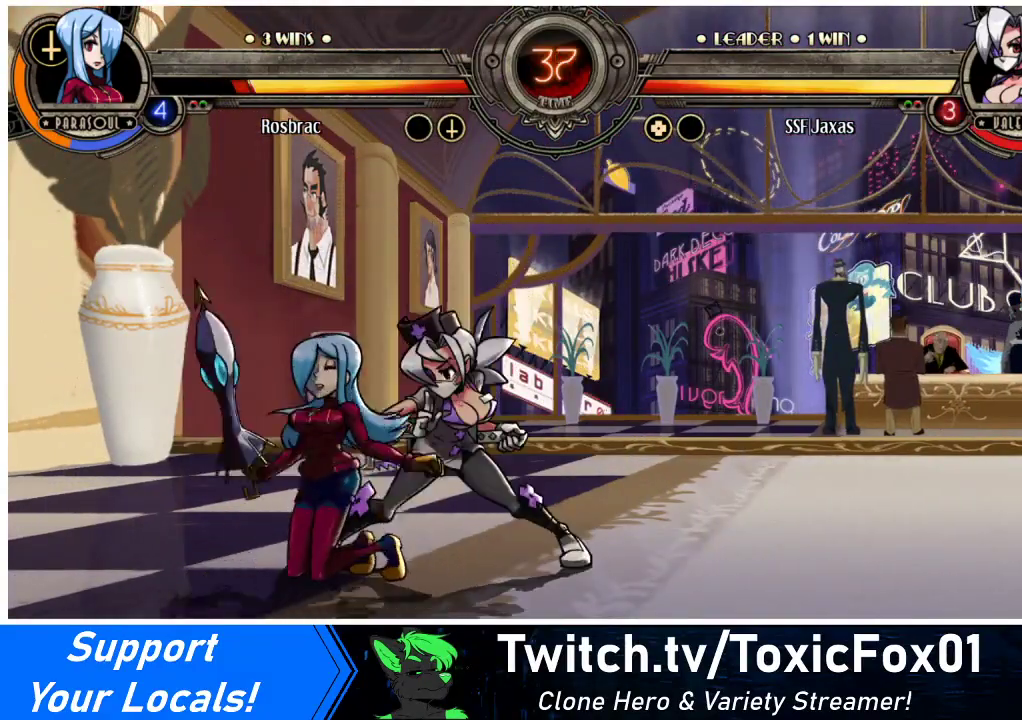
{"buttons": ["DPAD_UP", "DPAD_LEFT"], "events": [[133, "R1", "down"], [300, "DPAD_LEFT", "down"], [333, "DPAD_DOWN", "up"], [333, "R1", "up"], [467, "DPAD_UP", "down"]]}
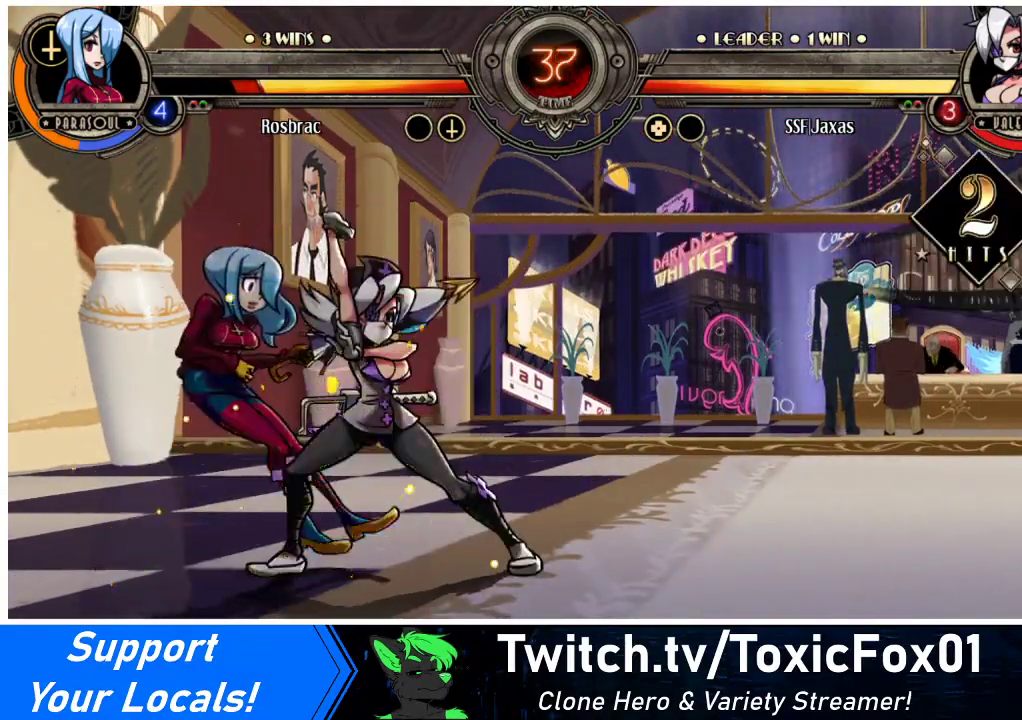
{"buttons": ["R2", "DPAD_LEFT"], "events": [[100, "DPAD_UP", "up"], [167, "R1", "down"], [300, "R1", "up"], [467, "R2", "down"]]}
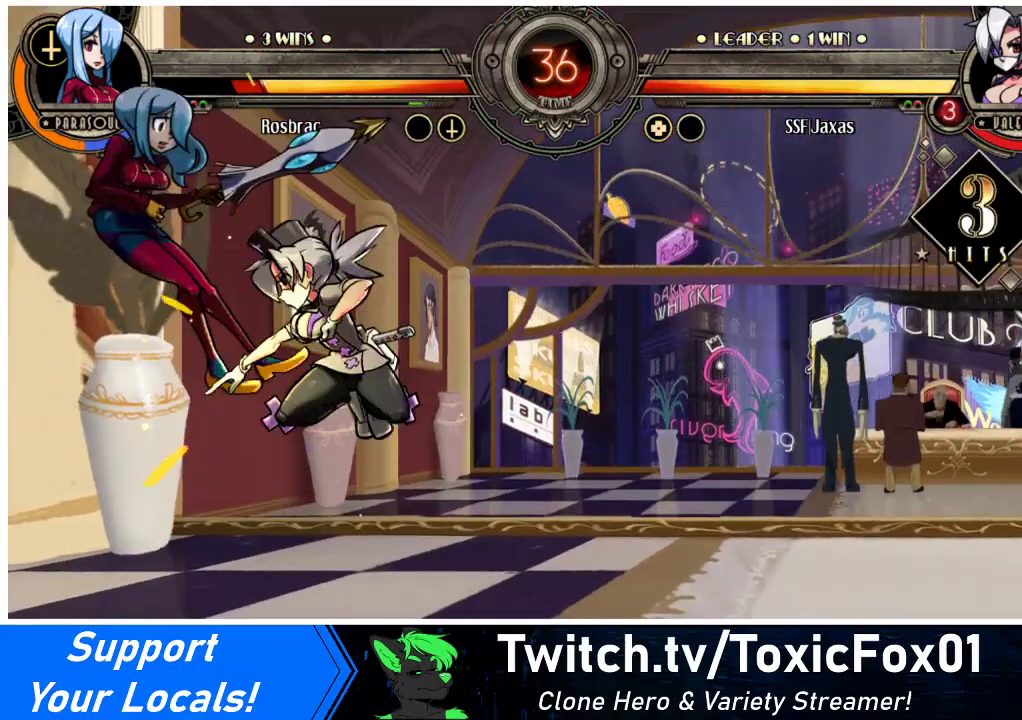
{"buttons": ["DPAD_LEFT"], "events": [[167, "R2", "up"], [200, "DPAD_LEFT", "up"], [467, "DPAD_LEFT", "down"]]}
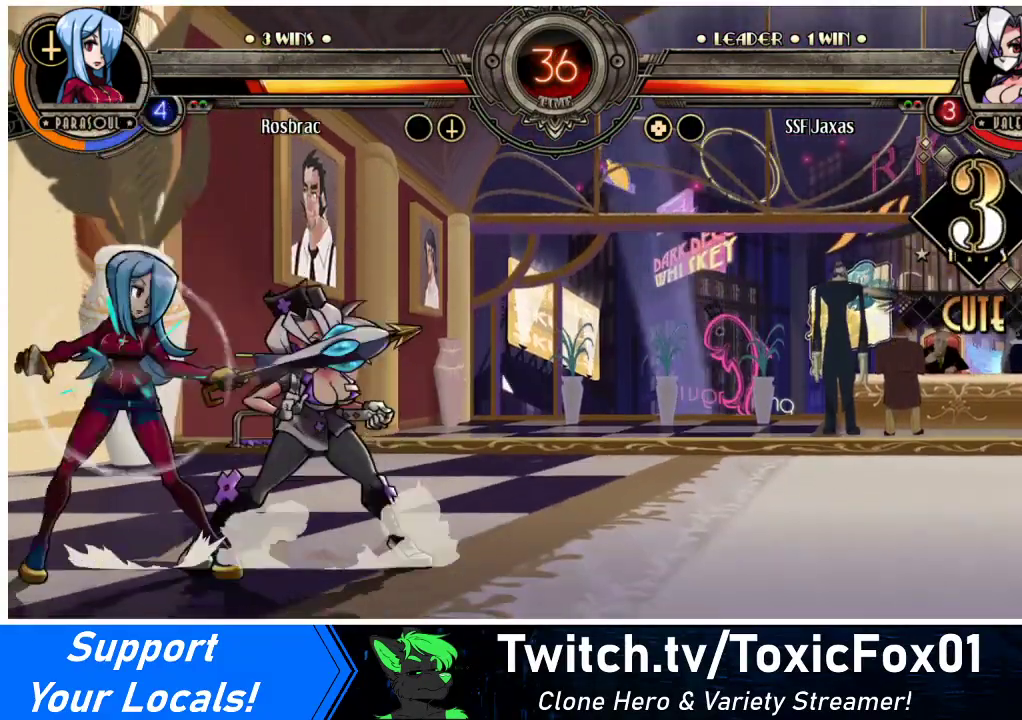
{"buttons": [], "events": [[67, "CROSS", "down"], [100, "DPAD_LEFT", "up"], [167, "CROSS", "up"], [233, "CIRCLE", "down"], [400, "CIRCLE", "up"]]}
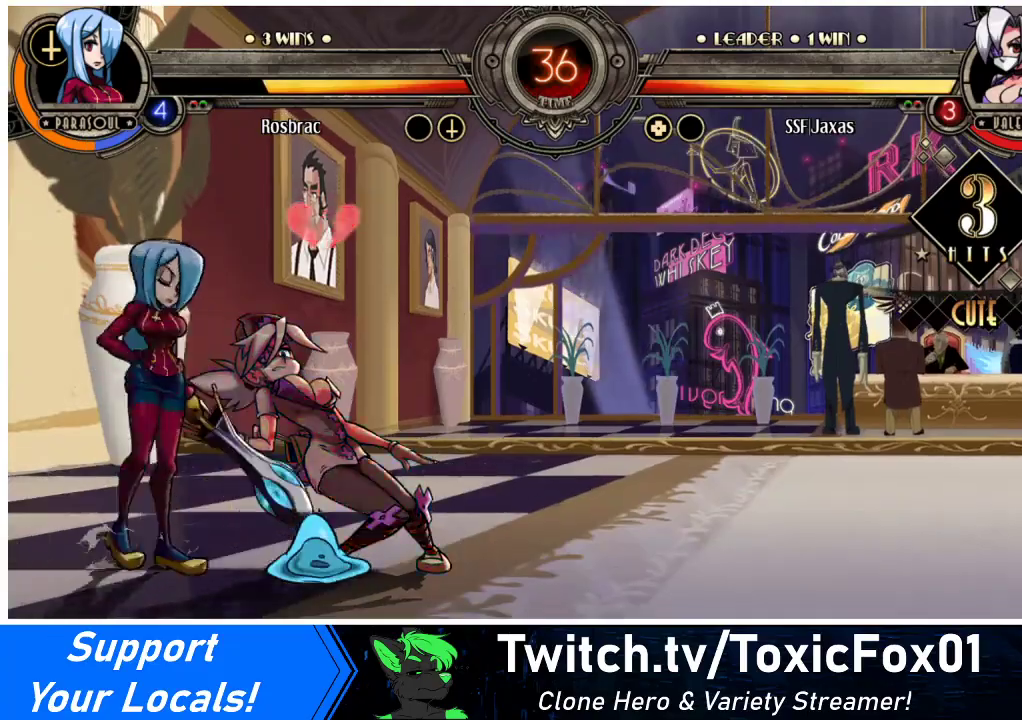
{"buttons": ["SQUARE", "TRIANGLE", "DPAD_RIGHT"], "events": [[67, "DPAD_RIGHT", "down"], [100, "DPAD_DOWN", "down"], [200, "TRIANGLE", "down"], [233, "SQUARE", "down"], [267, "DPAD_DOWN", "up"], [300, "TRIANGLE", "up"], [367, "SQUARE", "up"], [433, "TRIANGLE", "down"], [500, "SQUARE", "down"]]}
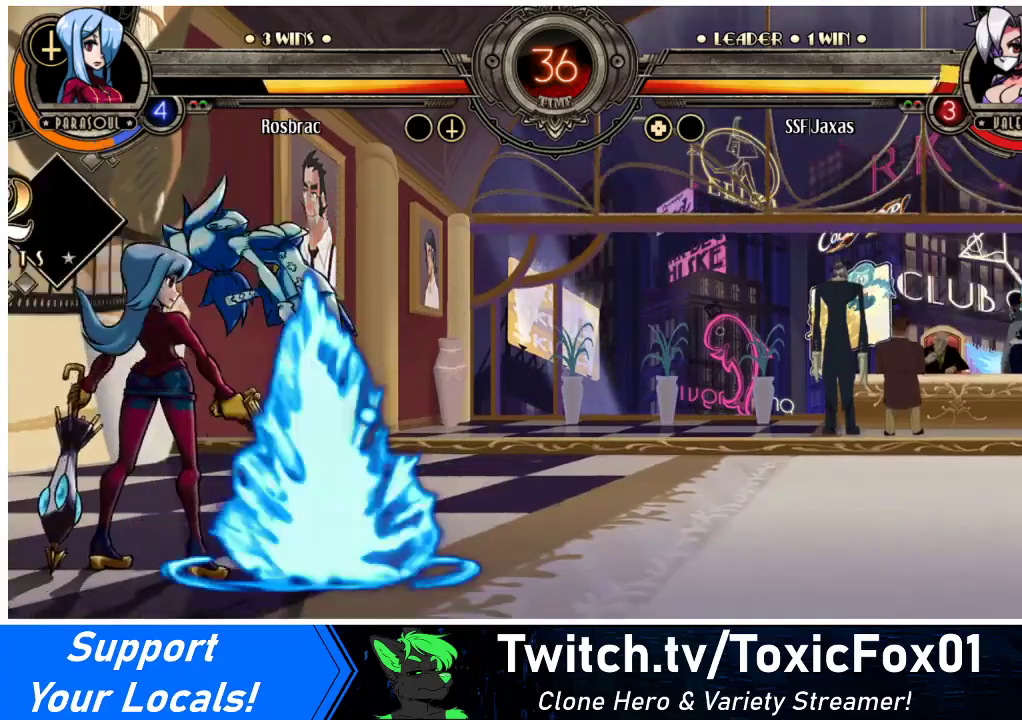
{"buttons": ["DPAD_RIGHT"], "events": [[33, "TRIANGLE", "up"], [100, "SQUARE", "up"], [200, "DPAD_DOWN", "down"], [367, "DPAD_DOWN", "up"]]}
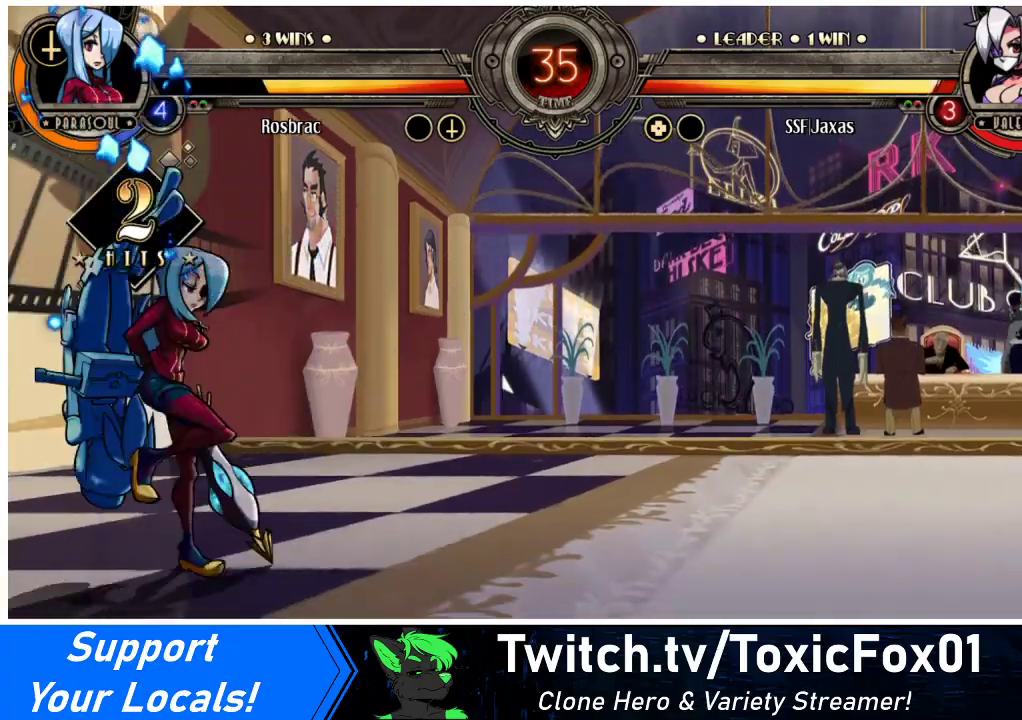
{"buttons": ["DPAD_LEFT"], "events": [[33, "DPAD_LEFT", "down"], [33, "DPAD_RIGHT", "up"], [267, "SQUARE", "down"], [367, "SQUARE", "up"]]}
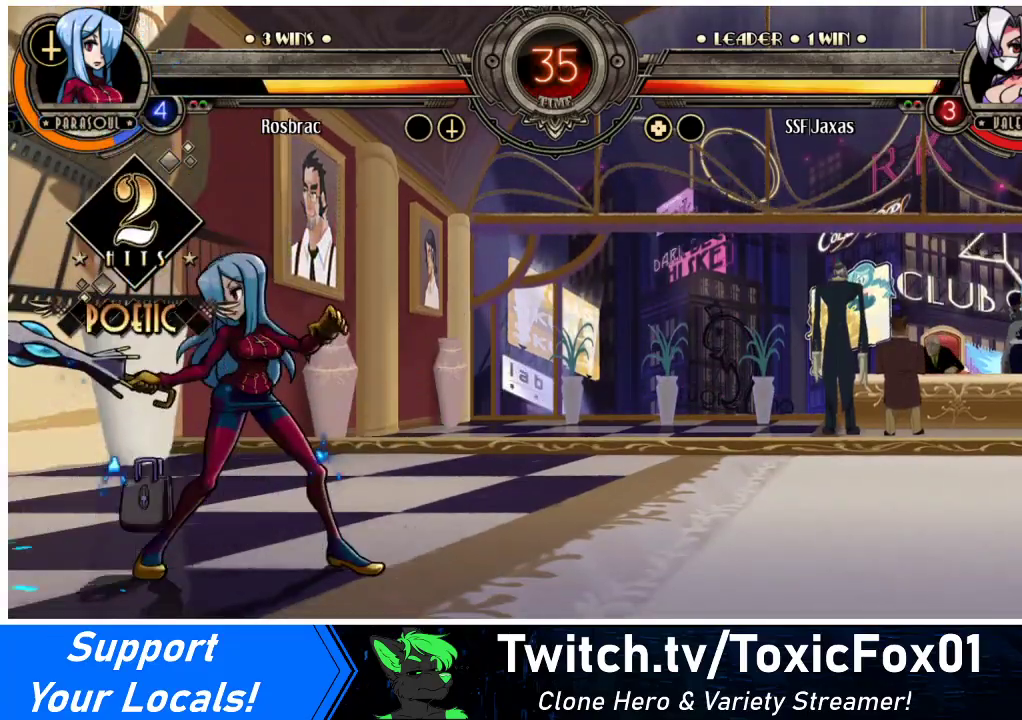
{"buttons": ["DPAD_DOWN", "DPAD_LEFT"], "events": [[300, "DPAD_LEFT", "up"], [400, "DPAD_LEFT", "down"], [433, "DPAD_LEFT", "up"], [500, "DPAD_DOWN", "down"], [500, "DPAD_LEFT", "down"]]}
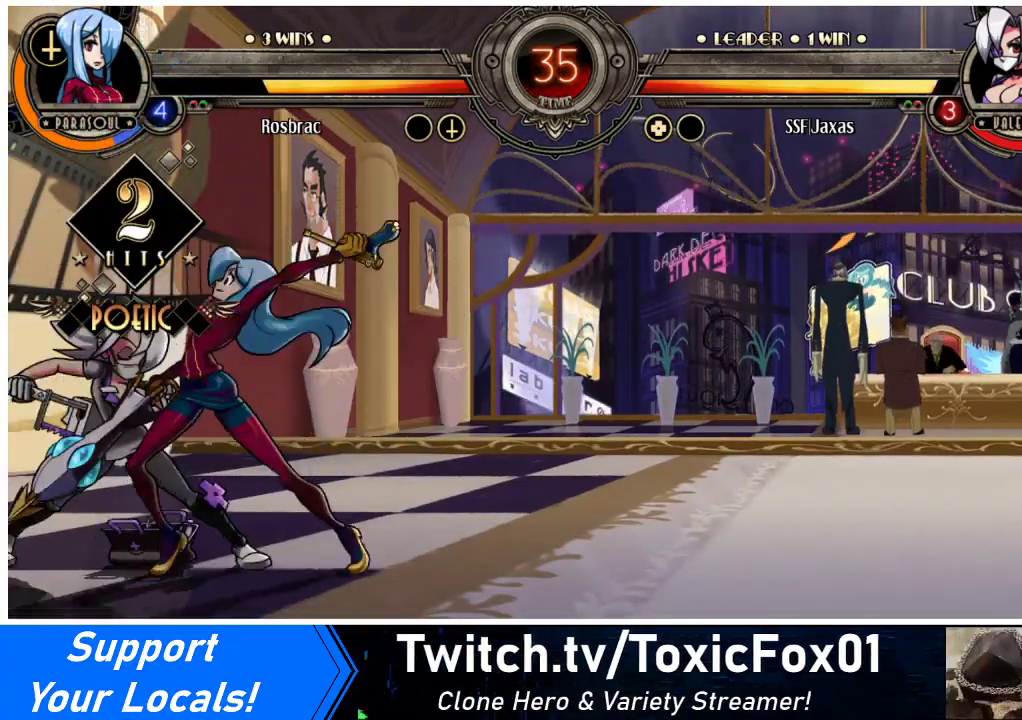
{"buttons": ["DPAD_LEFT"], "events": [[67, "CIRCLE", "down"], [67, "CROSS", "down"], [67, "DPAD_DOWN", "up"], [100, "CIRCLE", "up"], [100, "CROSS", "up"], [100, "DPAD_LEFT", "up"], [367, "DPAD_LEFT", "down"]]}
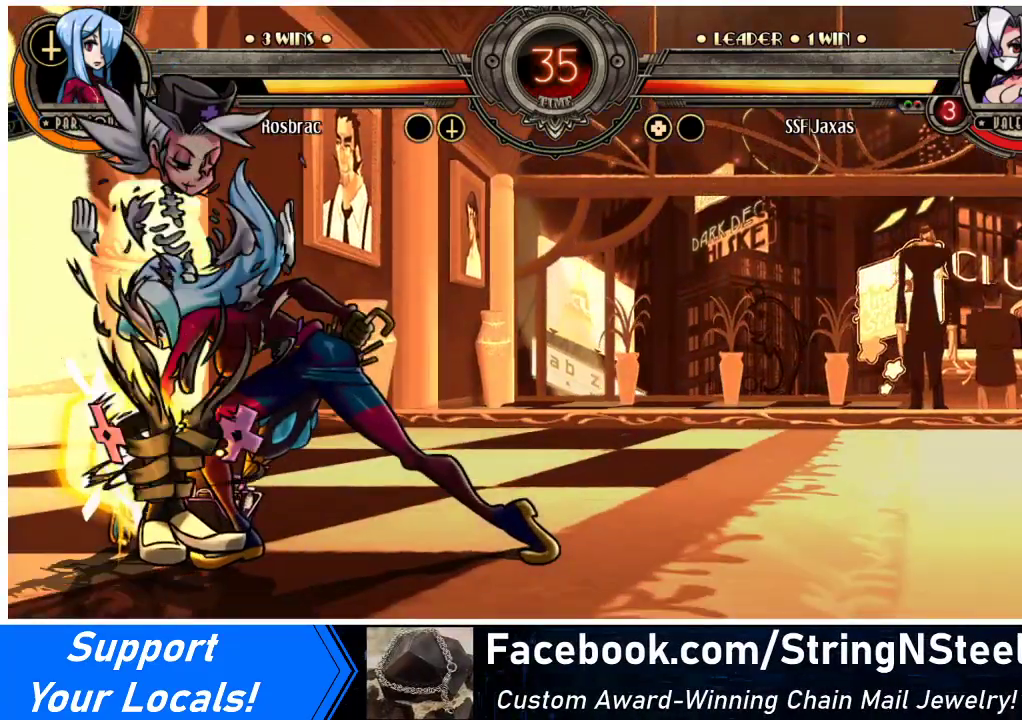
{"buttons": [], "events": [[33, "DPAD_LEFT", "up"]]}
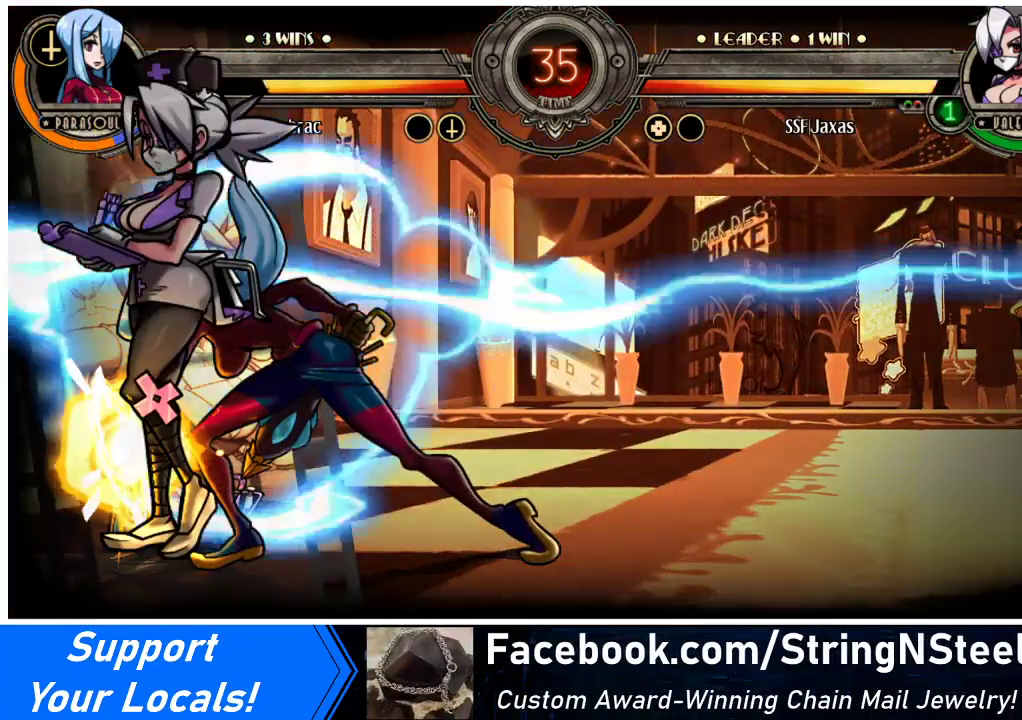
{"buttons": [], "events": []}
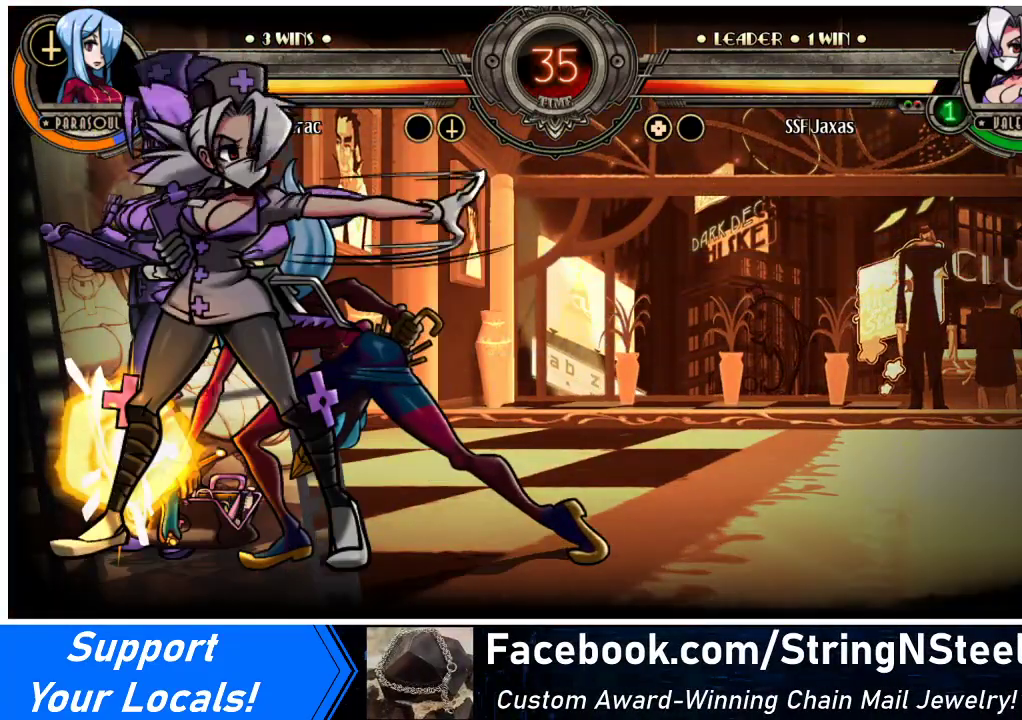
{"buttons": [], "events": []}
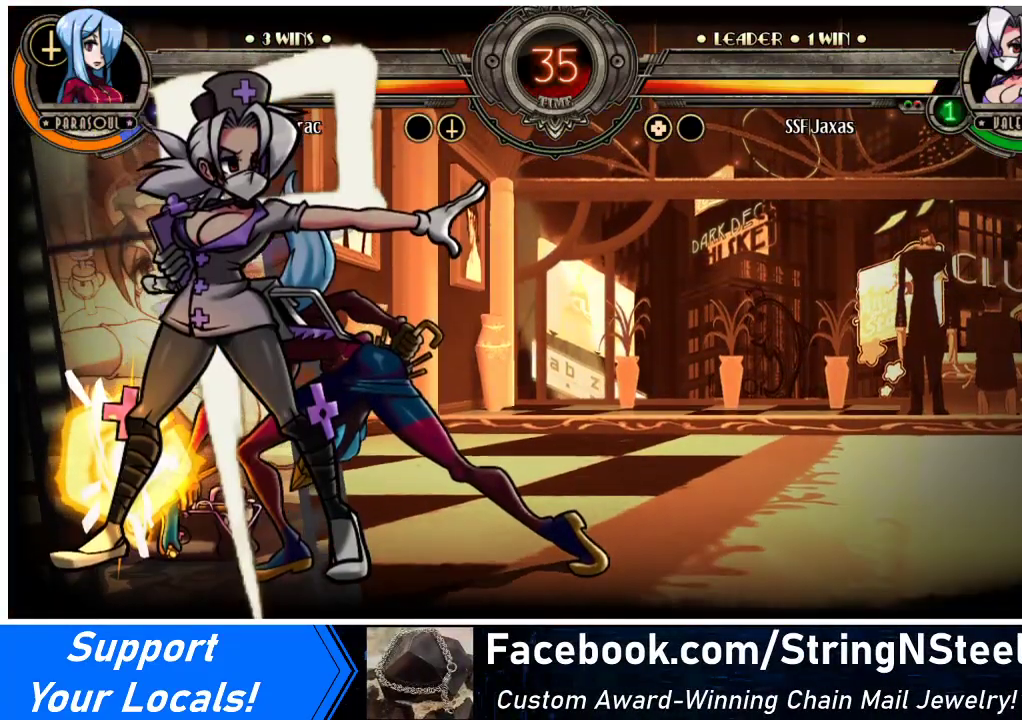
{"buttons": [], "events": []}
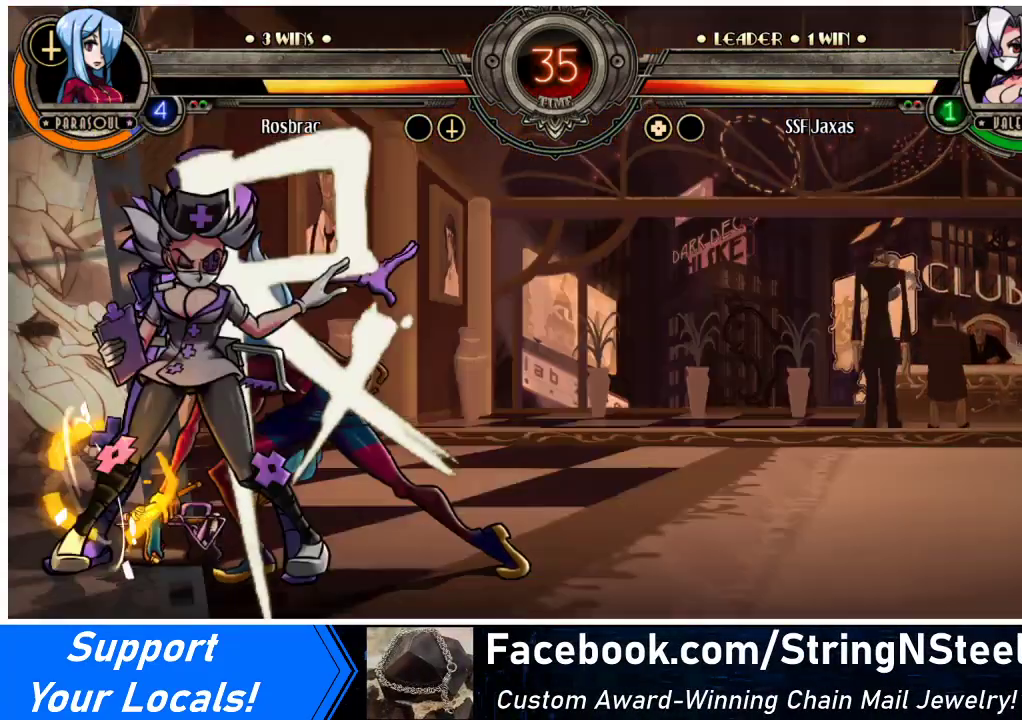
{"buttons": [], "events": [[233, "DPAD_DOWN", "down"], [267, "DPAD_LEFT", "down"], [300, "DPAD_DOWN", "up"], [333, "R1", "down"], [400, "DPAD_LEFT", "up"], [433, "R1", "up"]]}
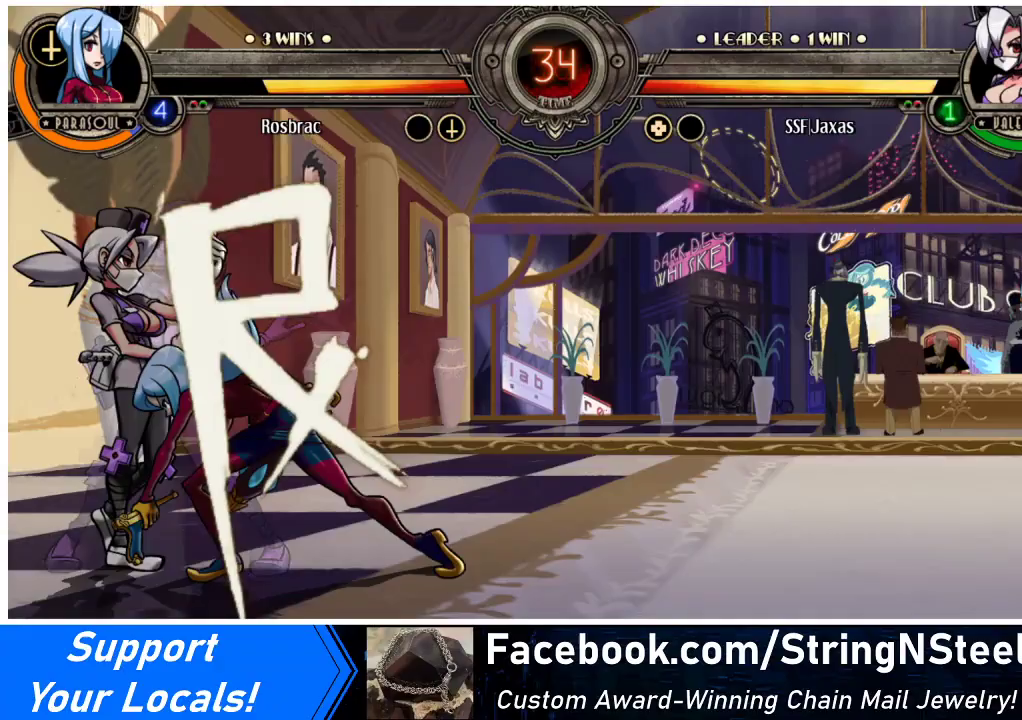
{"buttons": ["DPAD_DOWN"], "events": [[367, "DPAD_DOWN", "down"]]}
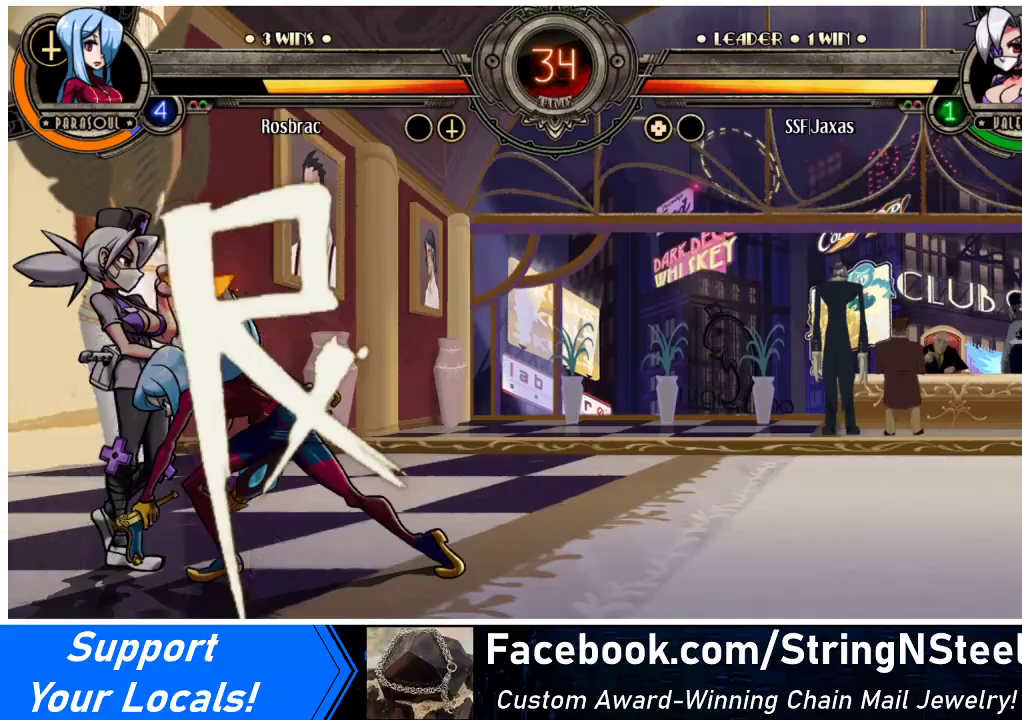
{"buttons": ["R1", "DPAD_DOWN"], "events": [[433, "R1", "down"]]}
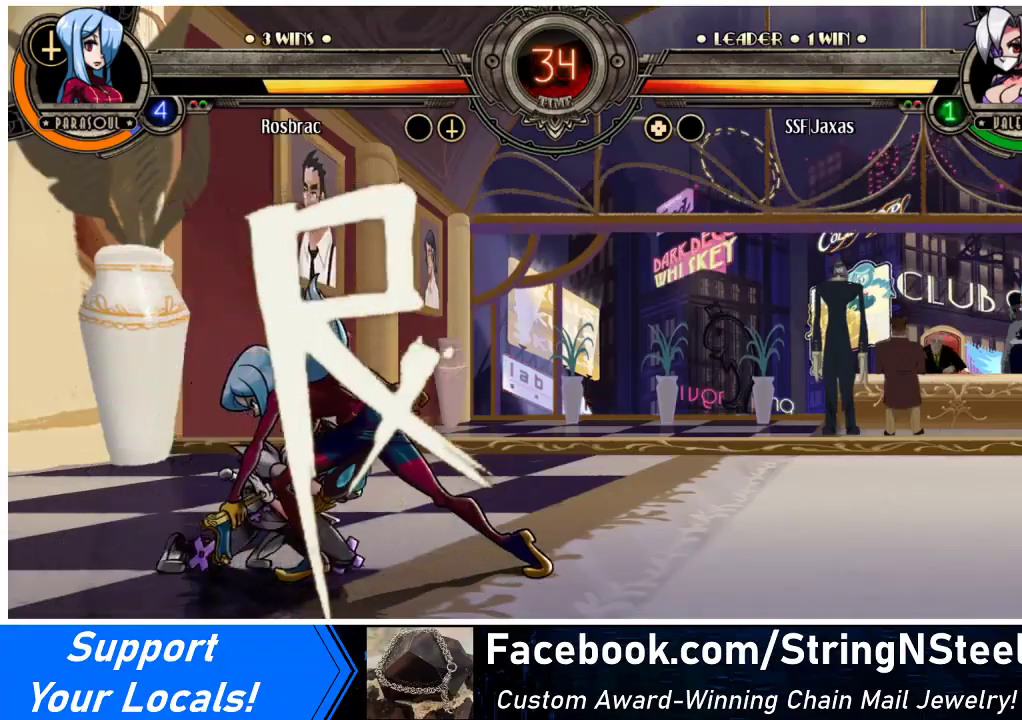
{"buttons": ["R1", "DPAD_RIGHT"], "events": [[67, "DPAD_RIGHT", "down"], [67, "R1", "up"], [167, "DPAD_DOWN", "up"], [167, "DPAD_UP", "down"], [367, "DPAD_UP", "up"], [433, "R1", "down"]]}
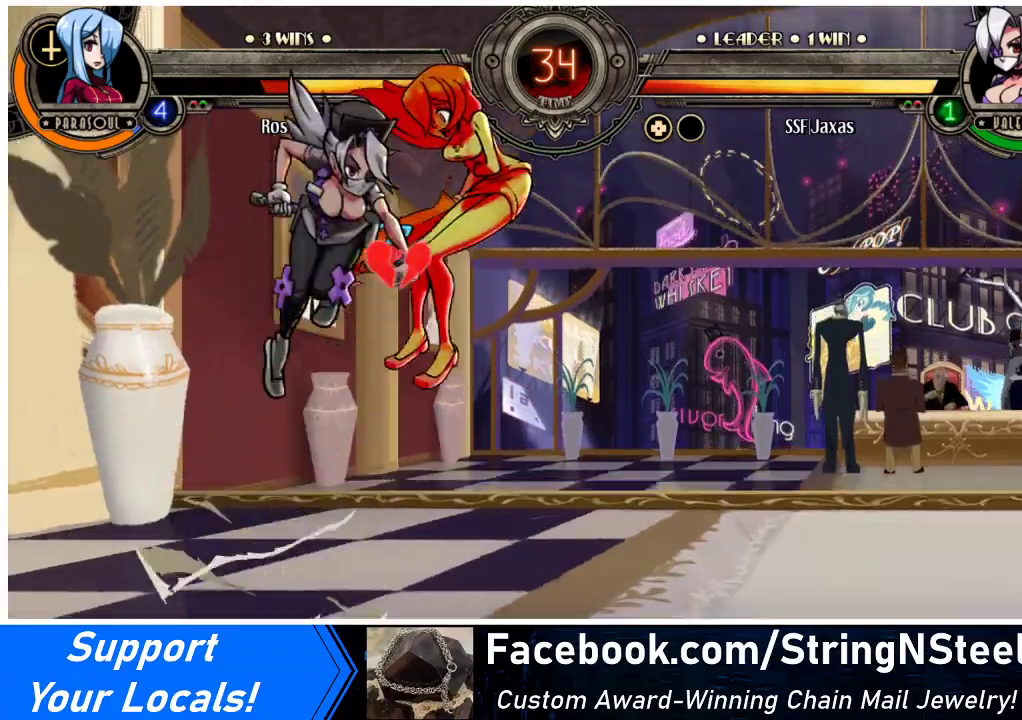
{"buttons": [], "events": [[33, "R1", "up"], [167, "R2", "down"], [400, "R2", "up"], [500, "DPAD_RIGHT", "up"]]}
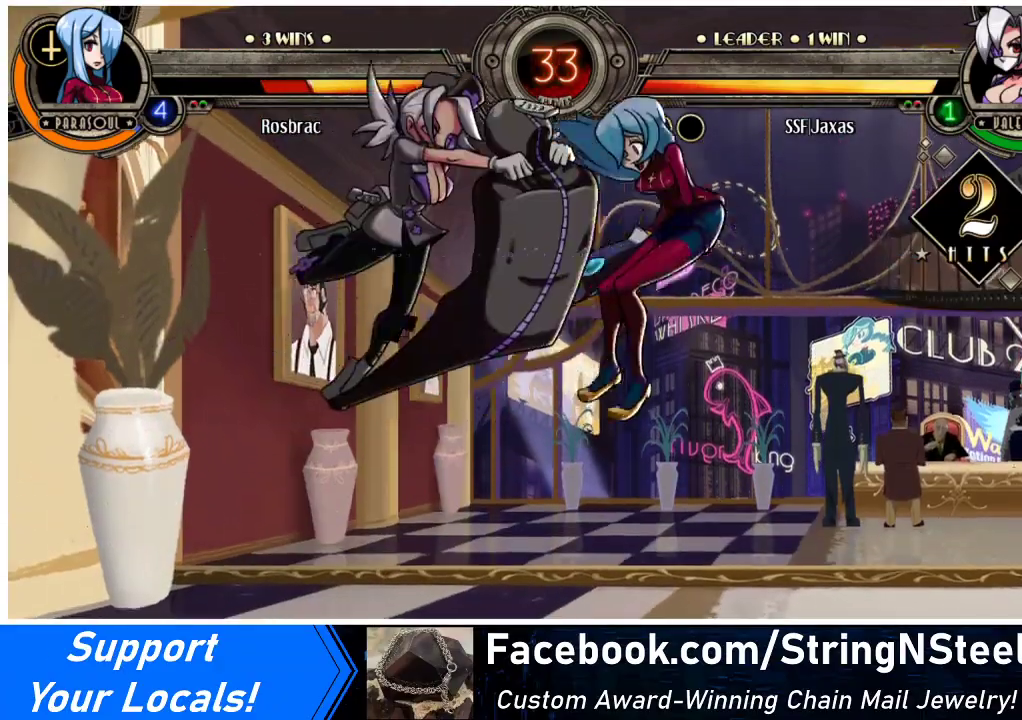
{"buttons": ["R2", "DPAD_RIGHT"], "events": [[300, "DPAD_DOWN", "down"], [367, "DPAD_RIGHT", "down"], [467, "DPAD_DOWN", "up"], [467, "R2", "down"]]}
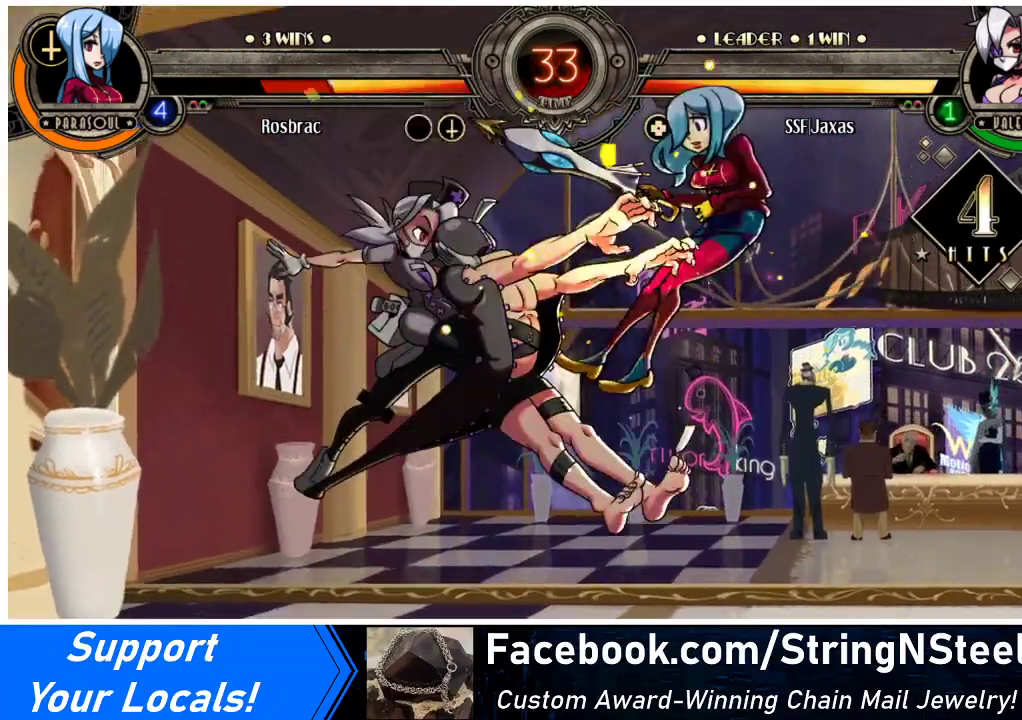
{"buttons": [], "events": [[67, "DPAD_RIGHT", "up"], [133, "R2", "up"]]}
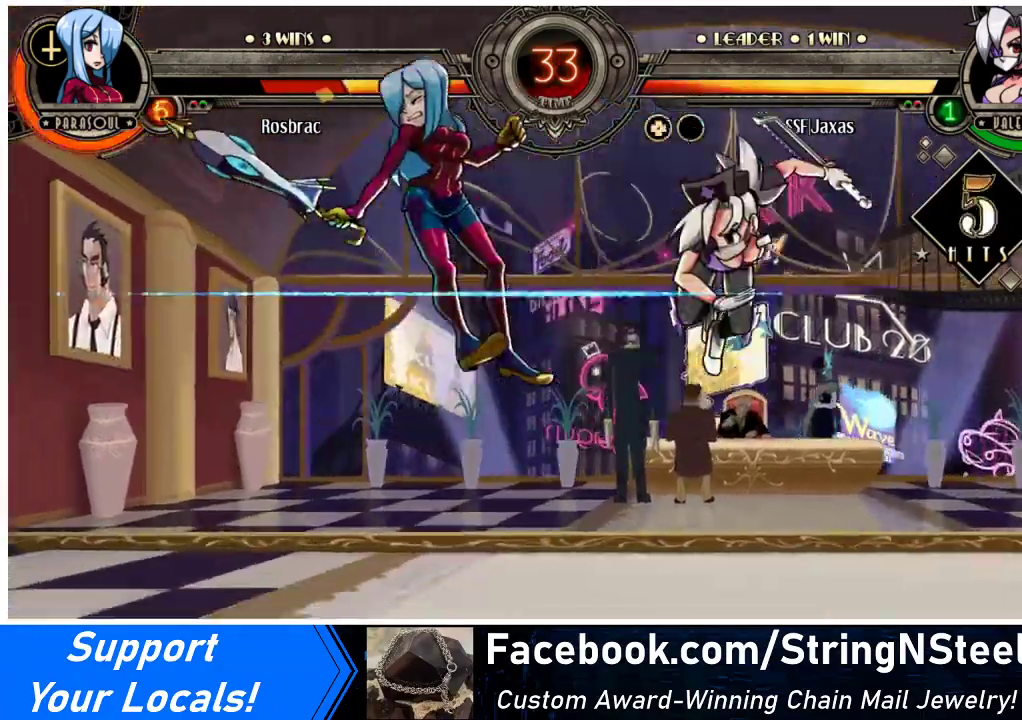
{"buttons": ["CIRCLE"], "events": [[233, "DPAD_DOWN", "down"], [300, "DPAD_LEFT", "down"], [333, "DPAD_DOWN", "up"], [367, "CIRCLE", "down"], [500, "DPAD_LEFT", "up"]]}
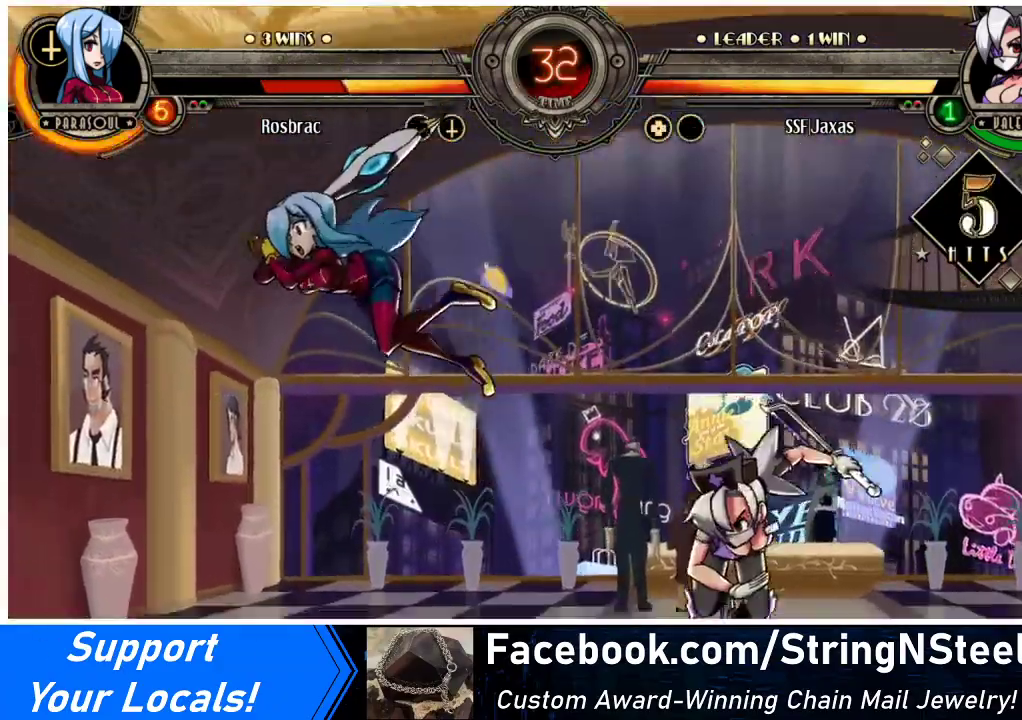
{"buttons": [], "events": [[67, "CIRCLE", "up"]]}
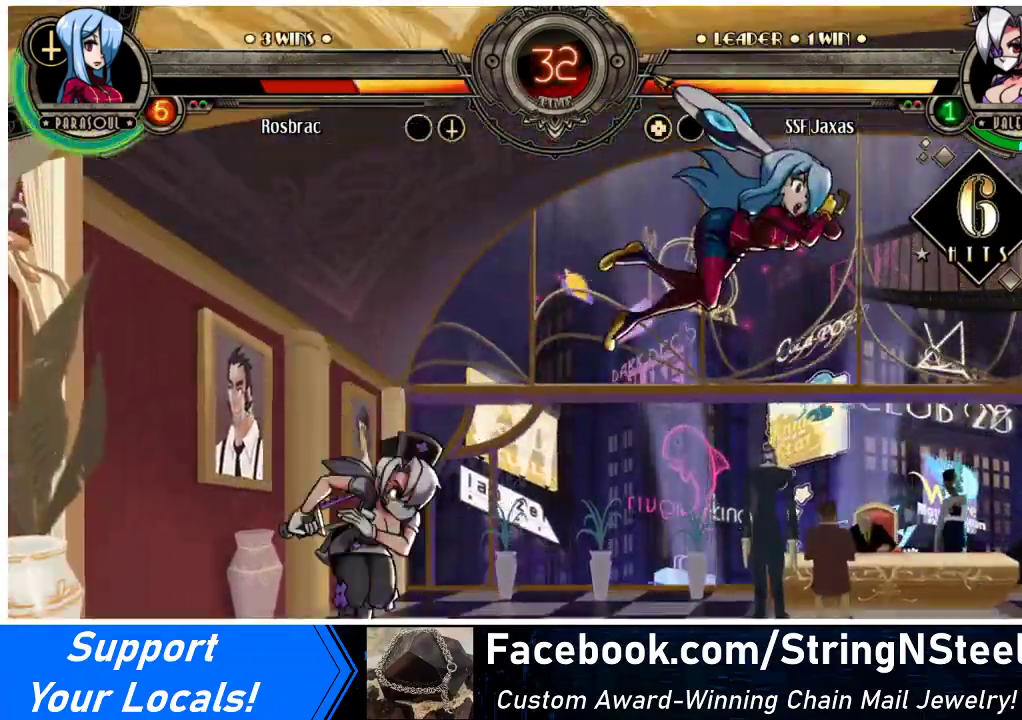
{"buttons": [], "events": [[33, "DPAD_RIGHT", "down"], [100, "DPAD_RIGHT", "up"], [133, "DPAD_RIGHT", "down"], [333, "CIRCLE", "down"], [367, "DPAD_RIGHT", "up"], [500, "CIRCLE", "up"]]}